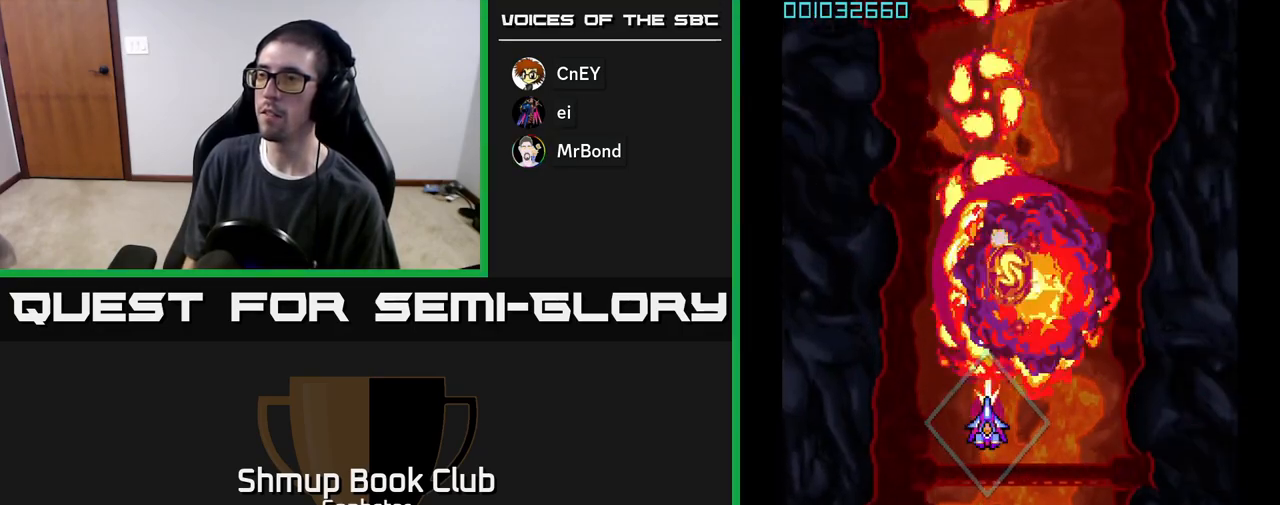
Gameplay with a controller (Xbox layout); each line is a JSON object with the inputs held at the frame after it. "events" lists button and stick changes between this image and that frame as [ms after this image, input, new state], when the widget could be followed in between. Not read: right_stick.
{"buttons": ["A", "DPAD_DOWN"], "left_stick": "center", "events": [[433, "DPAD_DOWN", "down"], [433, "DPAD_RIGHT", "down"], [500, "DPAD_RIGHT", "up"]]}
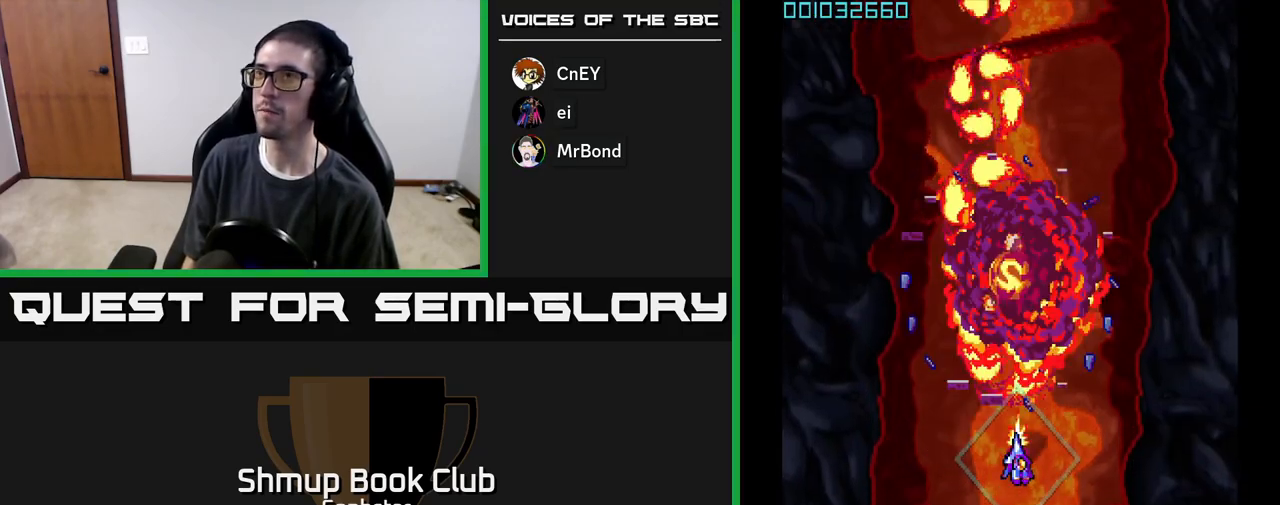
{"buttons": ["A"], "left_stick": "center", "events": [[33, "DPAD_DOWN", "up"]]}
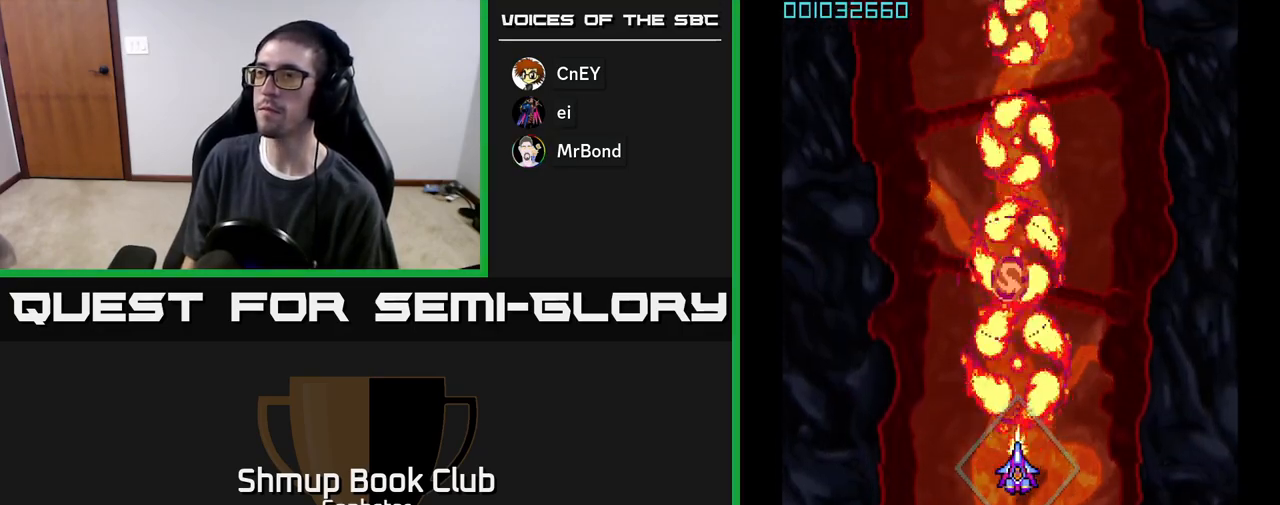
{"buttons": ["A"], "left_stick": "center", "events": []}
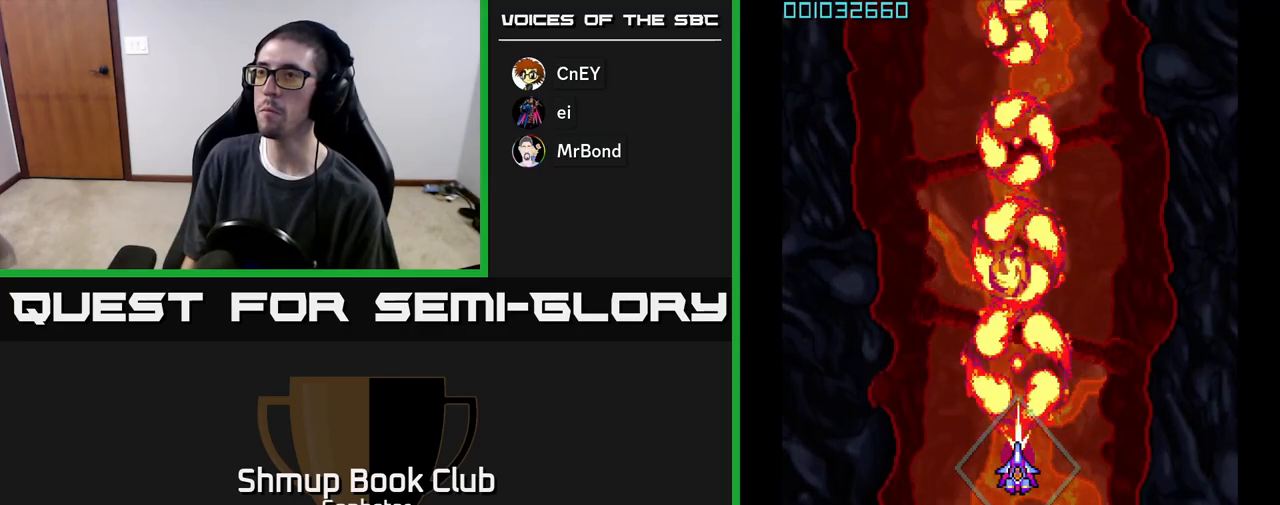
{"buttons": ["DPAD_DOWN"], "left_stick": "center", "events": [[33, "DPAD_DOWN", "down"], [233, "A", "up"], [300, "A", "down"], [367, "A", "up"], [433, "A", "down"], [483, "A", "up"]]}
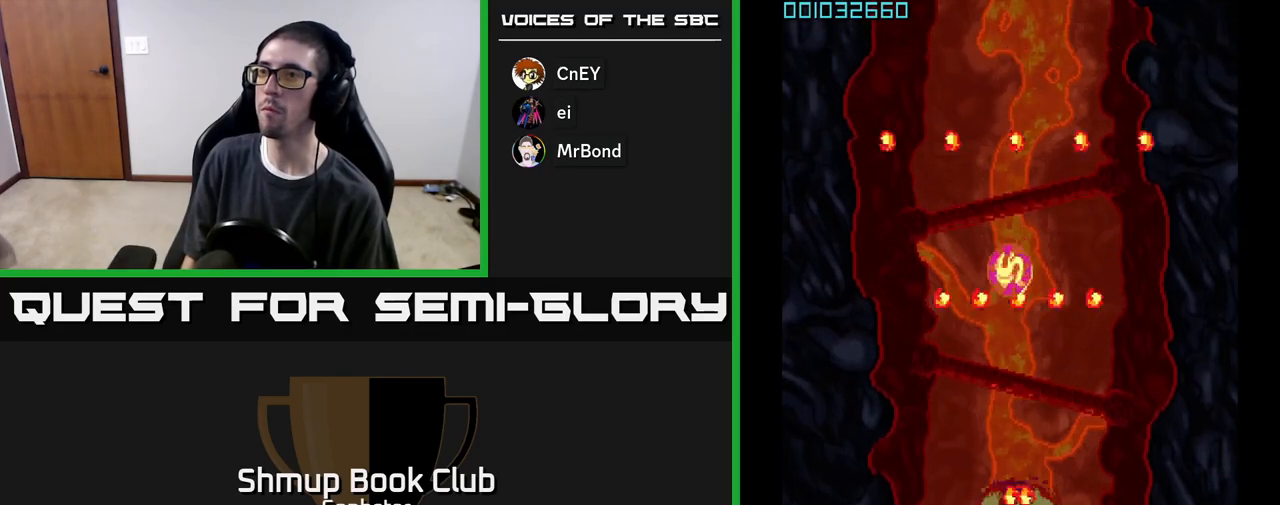
{"buttons": ["A", "DPAD_RIGHT"], "left_stick": "center", "events": [[33, "DPAD_DOWN", "up"], [67, "A", "down"], [117, "A", "up"], [200, "A", "down"], [250, "A", "up"], [333, "A", "down"], [400, "A", "up"], [450, "DPAD_RIGHT", "down"], [467, "A", "down"]]}
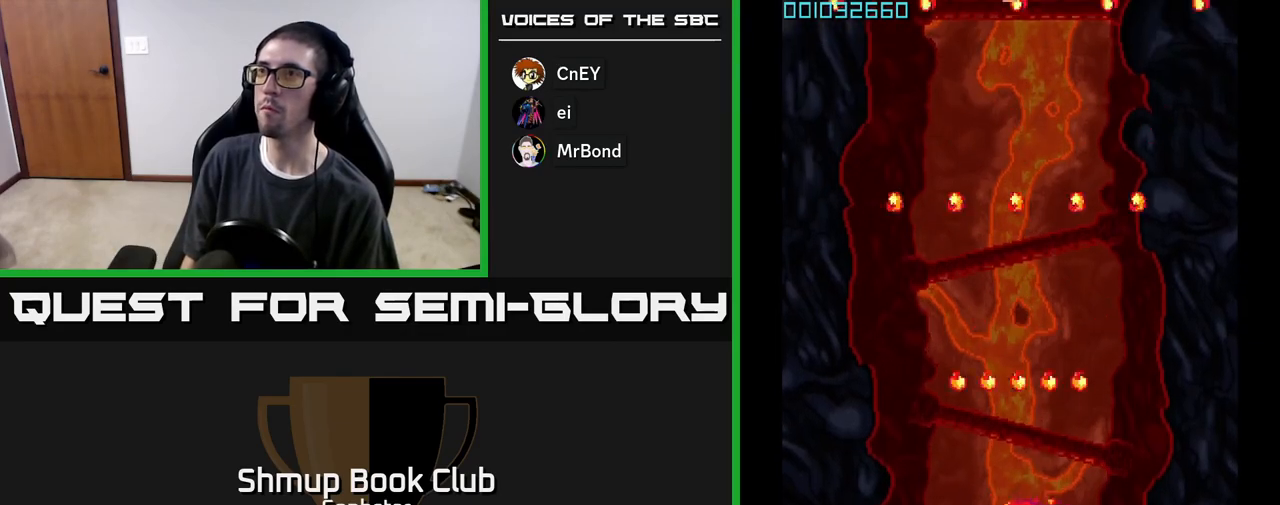
{"buttons": ["DPAD_UP", "DPAD_LEFT"], "left_stick": "center", "events": [[50, "A", "up"], [133, "A", "down"], [183, "DPAD_RIGHT", "up"], [200, "A", "up"], [250, "DPAD_LEFT", "down"], [267, "A", "down"], [333, "A", "up"], [417, "A", "down"], [417, "DPAD_UP", "down"], [483, "A", "up"]]}
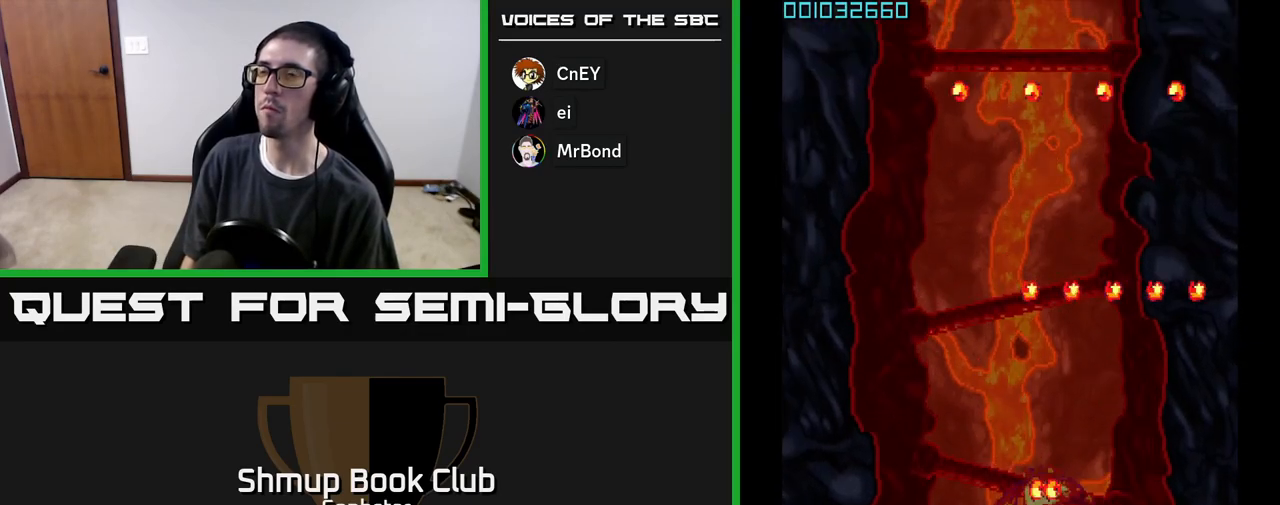
{"buttons": ["A", "DPAD_RIGHT"], "left_stick": "center", "events": [[50, "A", "down"], [117, "A", "up"], [183, "A", "down"], [250, "A", "up"], [267, "DPAD_UP", "up"], [333, "A", "down"], [350, "DPAD_LEFT", "up"], [400, "A", "up"], [400, "DPAD_RIGHT", "down"], [467, "A", "down"]]}
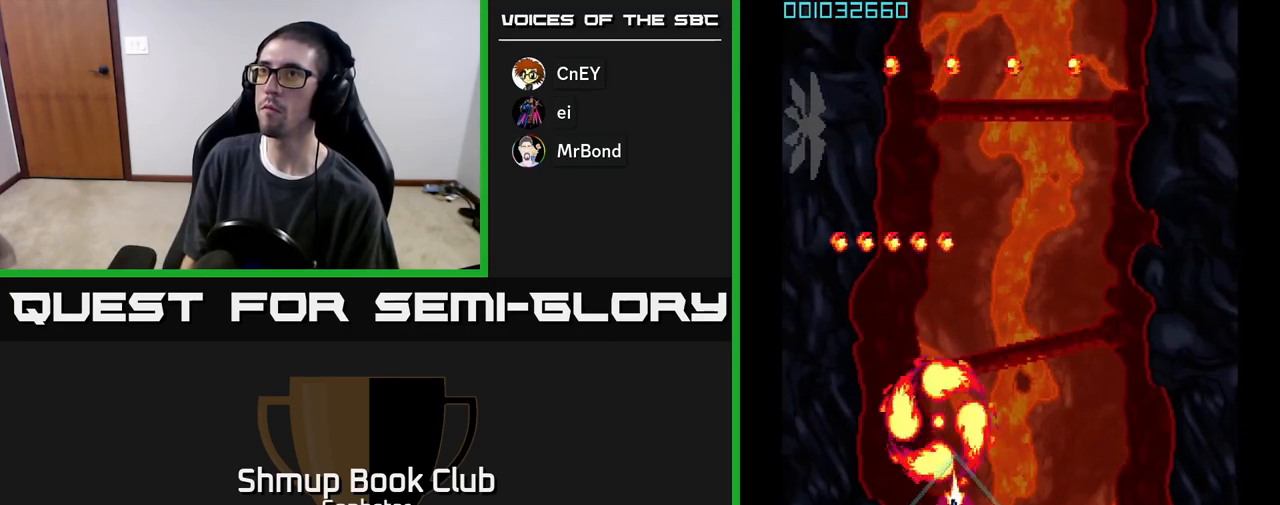
{"buttons": ["A", "DPAD_UP", "DPAD_LEFT"], "left_stick": "center", "events": [[33, "A", "up"], [117, "A", "down"], [217, "DPAD_RIGHT", "up"], [267, "DPAD_LEFT", "down"], [433, "DPAD_UP", "down"]]}
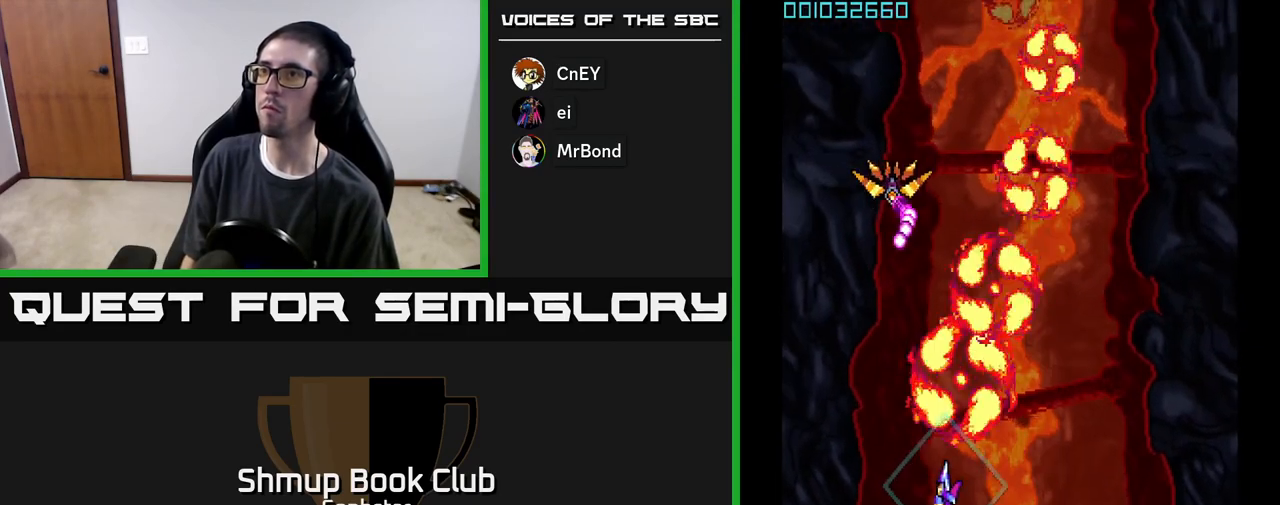
{"buttons": ["A", "DPAD_RIGHT"], "left_stick": "center", "events": [[133, "DPAD_UP", "up"], [150, "DPAD_LEFT", "up"], [183, "DPAD_DOWN", "down"], [217, "DPAD_RIGHT", "down"], [267, "DPAD_DOWN", "up"]]}
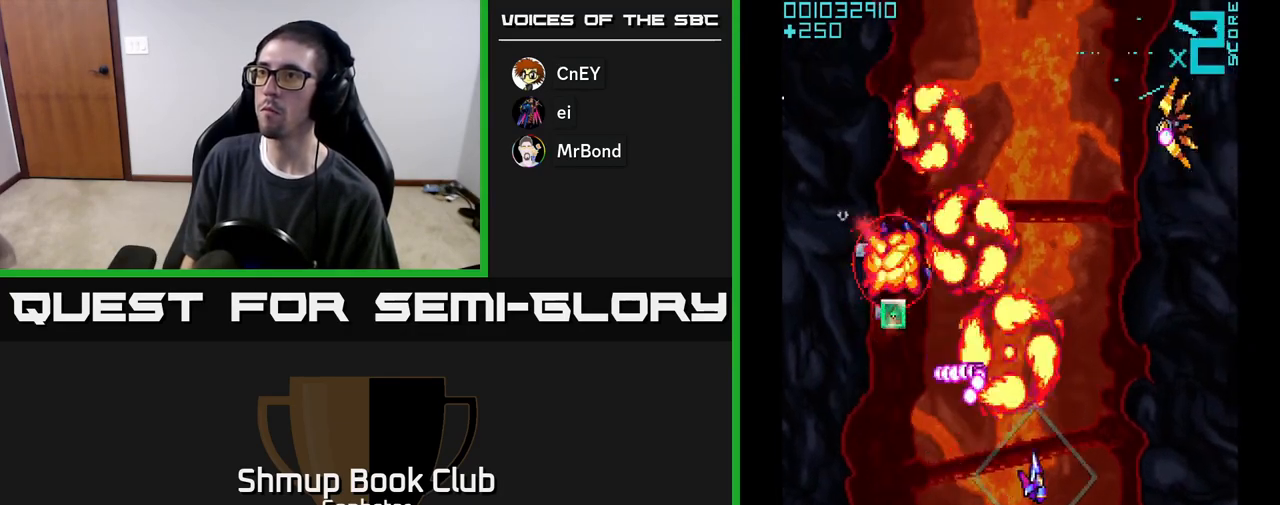
{"buttons": ["A", "DPAD_LEFT"], "left_stick": "center", "events": [[83, "DPAD_UP", "down"], [167, "DPAD_RIGHT", "up"], [300, "DPAD_UP", "up"], [350, "DPAD_DOWN", "down"], [433, "DPAD_LEFT", "down"], [500, "DPAD_DOWN", "up"]]}
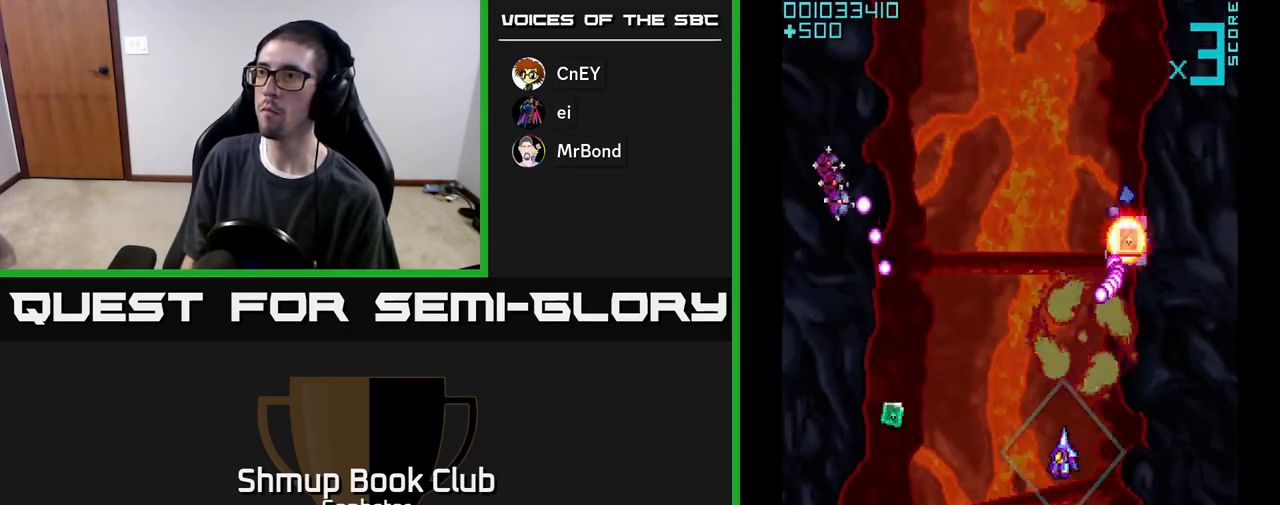
{"buttons": ["A", "DPAD_UP"], "left_stick": "center", "events": [[133, "DPAD_DOWN", "down"], [317, "DPAD_DOWN", "up"], [433, "DPAD_UP", "down"], [483, "DPAD_LEFT", "up"]]}
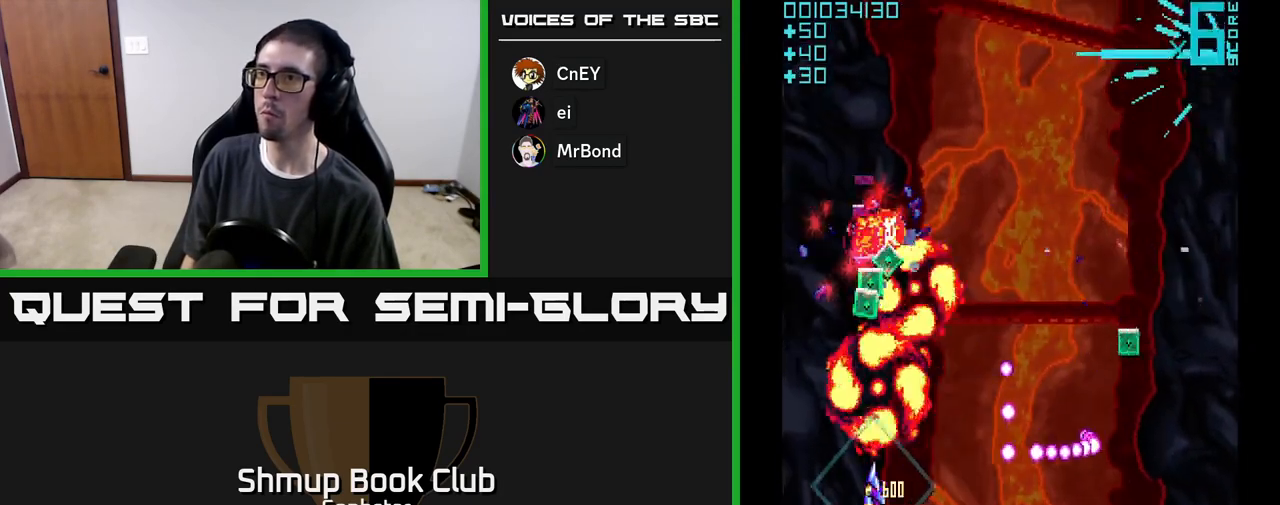
{"buttons": ["A", "DPAD_DOWN", "DPAD_RIGHT"], "left_stick": "center", "events": [[50, "DPAD_RIGHT", "down"], [283, "DPAD_UP", "up"], [383, "DPAD_DOWN", "down"]]}
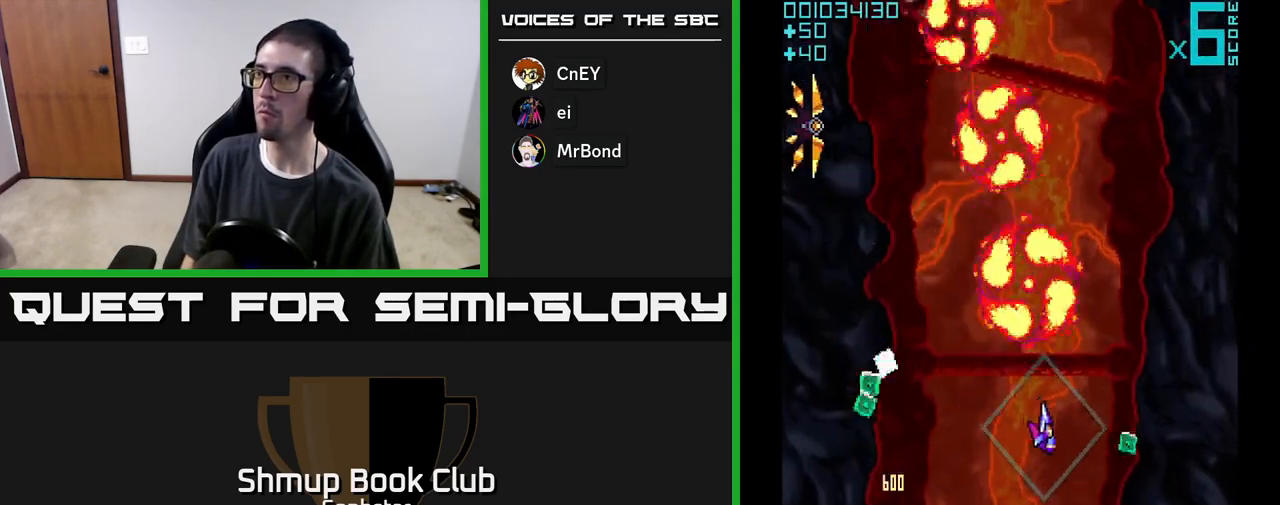
{"buttons": ["A", "DPAD_LEFT"], "left_stick": "center", "events": [[67, "DPAD_DOWN", "up"], [183, "DPAD_DOWN", "down"], [200, "DPAD_RIGHT", "up"], [233, "DPAD_LEFT", "down"], [250, "DPAD_DOWN", "up"]]}
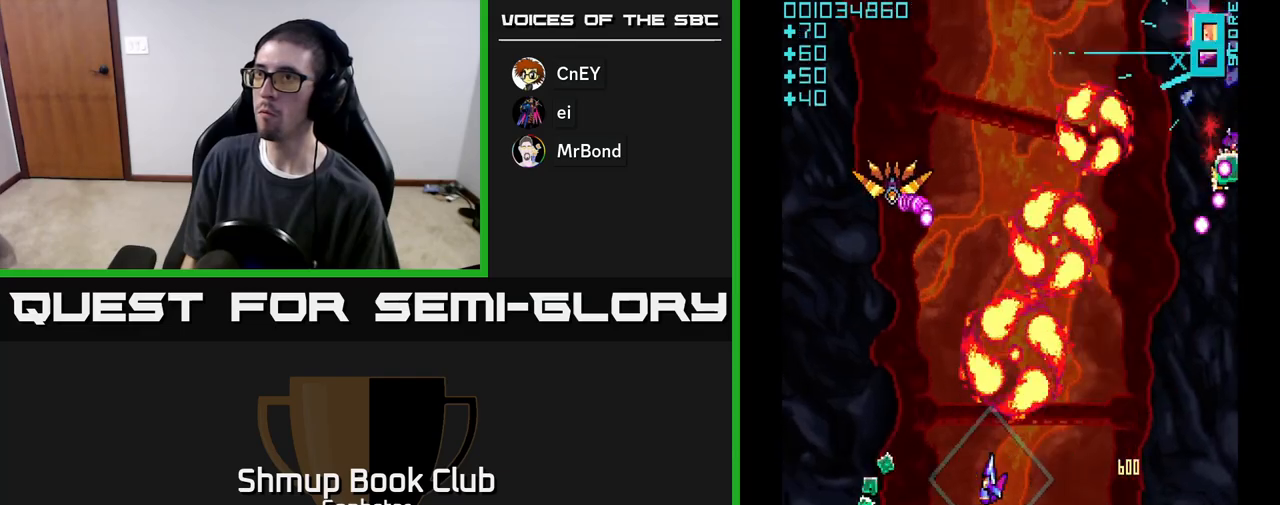
{"buttons": ["A", "DPAD_UP", "DPAD_RIGHT"], "left_stick": "center", "events": [[200, "DPAD_DOWN", "down"], [200, "DPAD_LEFT", "up"], [417, "DPAD_DOWN", "up"], [433, "DPAD_RIGHT", "down"], [483, "DPAD_UP", "down"]]}
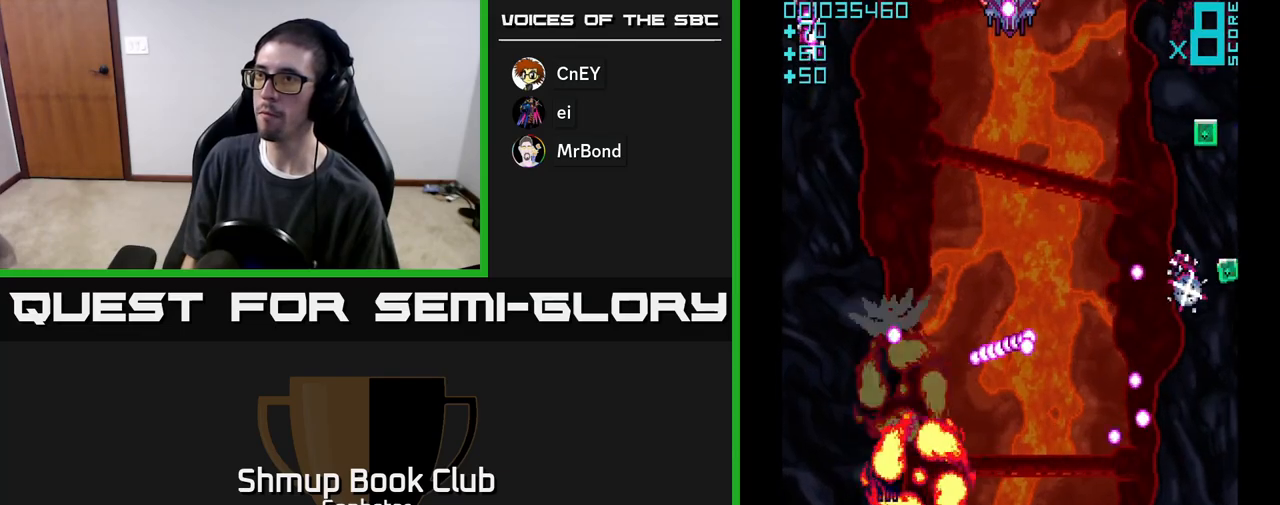
{"buttons": ["A", "DPAD_UP", "DPAD_RIGHT"], "left_stick": "center", "events": [[33, "DPAD_RIGHT", "up"], [117, "DPAD_LEFT", "down"], [133, "DPAD_UP", "up"], [317, "DPAD_UP", "down"], [450, "DPAD_LEFT", "up"], [500, "DPAD_RIGHT", "down"]]}
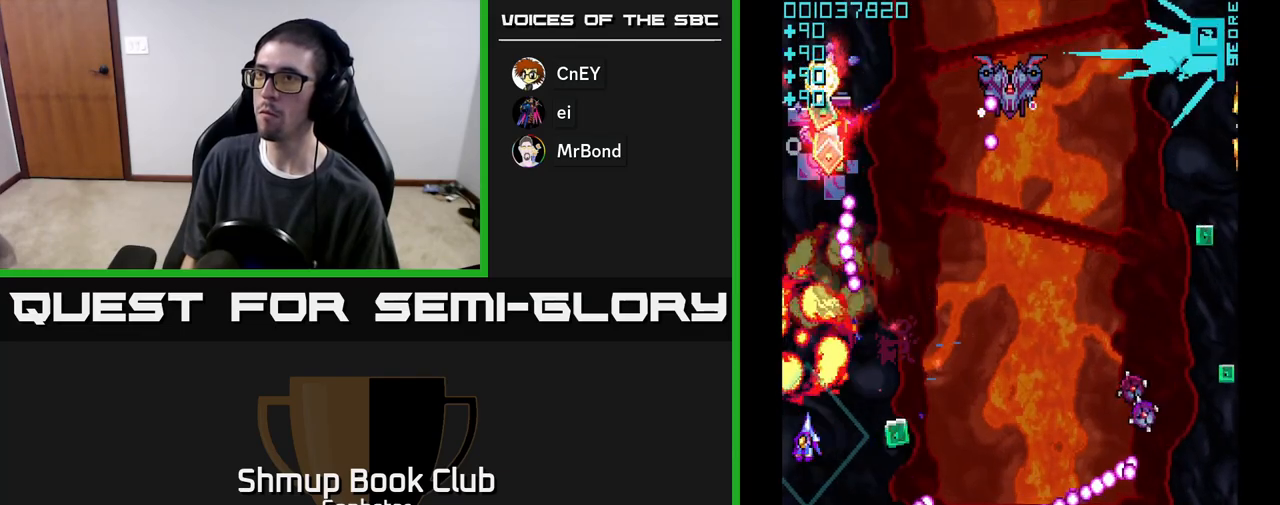
{"buttons": ["A", "DPAD_DOWN", "DPAD_RIGHT"], "left_stick": "center", "events": [[17, "DPAD_UP", "up"], [150, "DPAD_DOWN", "down"], [233, "DPAD_DOWN", "up"], [483, "DPAD_DOWN", "down"]]}
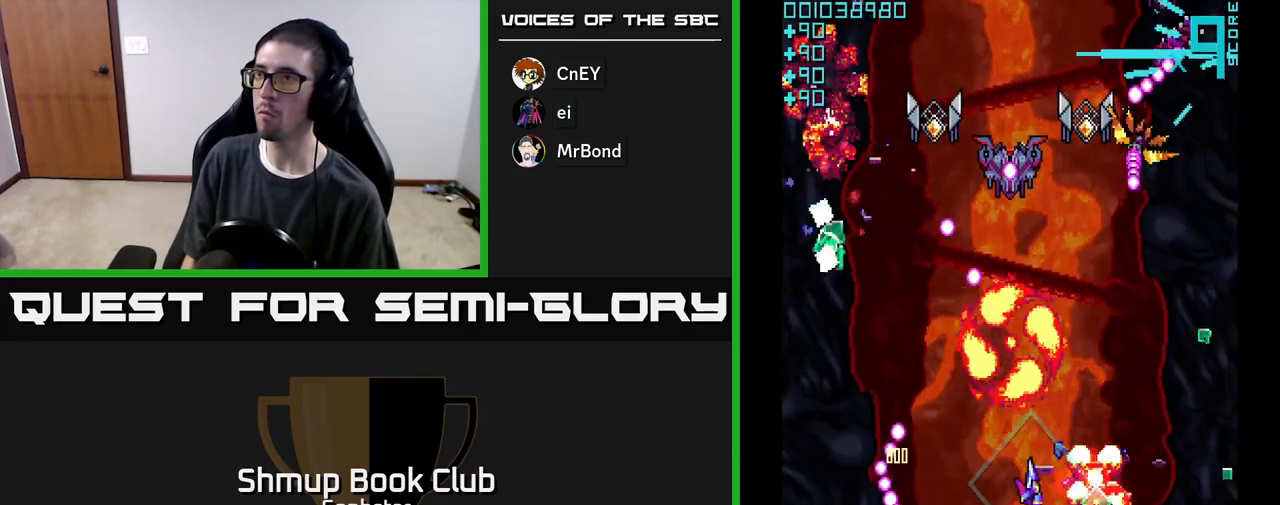
{"buttons": ["A"], "left_stick": "center", "events": [[100, "DPAD_DOWN", "up"], [133, "DPAD_RIGHT", "up"], [150, "DPAD_UP", "down"], [233, "DPAD_LEFT", "down"], [283, "DPAD_UP", "up"], [317, "DPAD_LEFT", "up"], [333, "DPAD_DOWN", "down"], [483, "DPAD_DOWN", "up"]]}
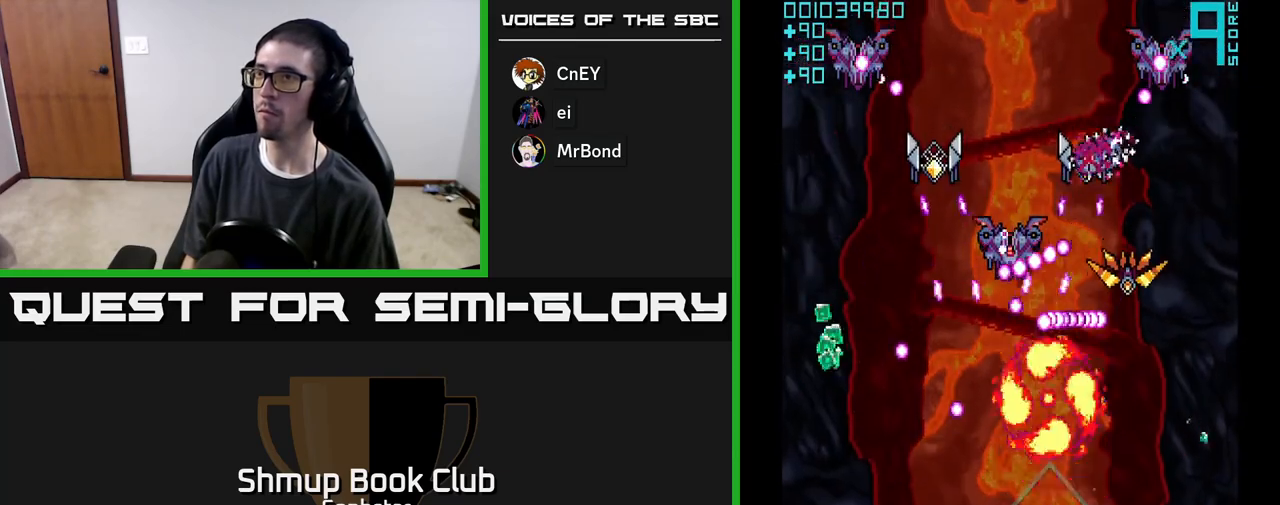
{"buttons": ["A"], "left_stick": "center", "events": [[283, "DPAD_DOWN", "down"], [400, "DPAD_DOWN", "up"]]}
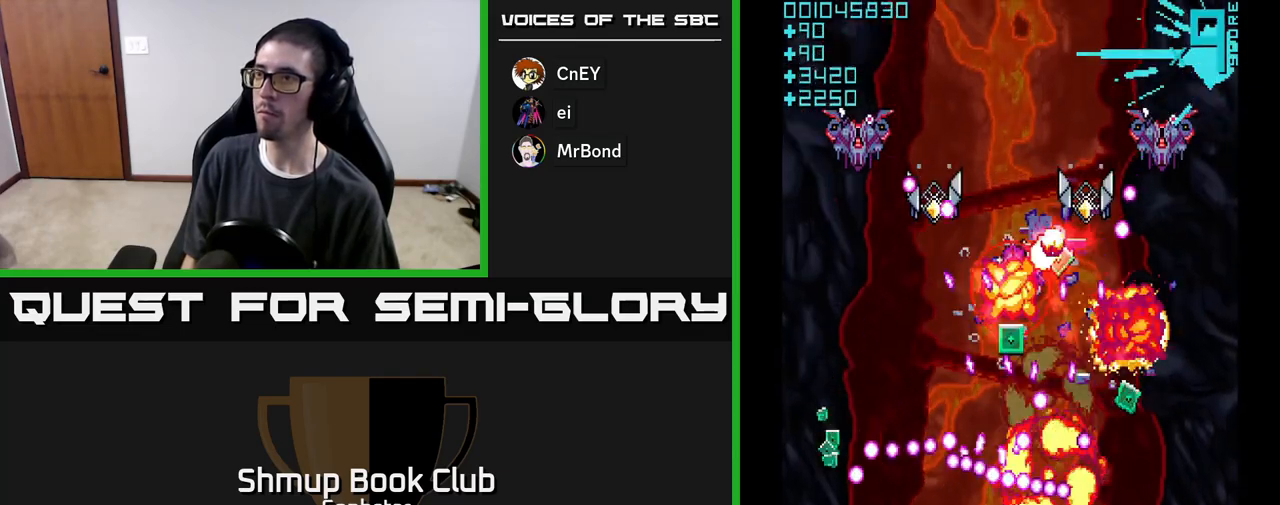
{"buttons": ["A", "DPAD_UP"], "left_stick": "center", "events": [[17, "DPAD_RIGHT", "down"], [133, "DPAD_RIGHT", "up"], [233, "DPAD_RIGHT", "down"], [333, "DPAD_RIGHT", "up"], [417, "DPAD_UP", "down"]]}
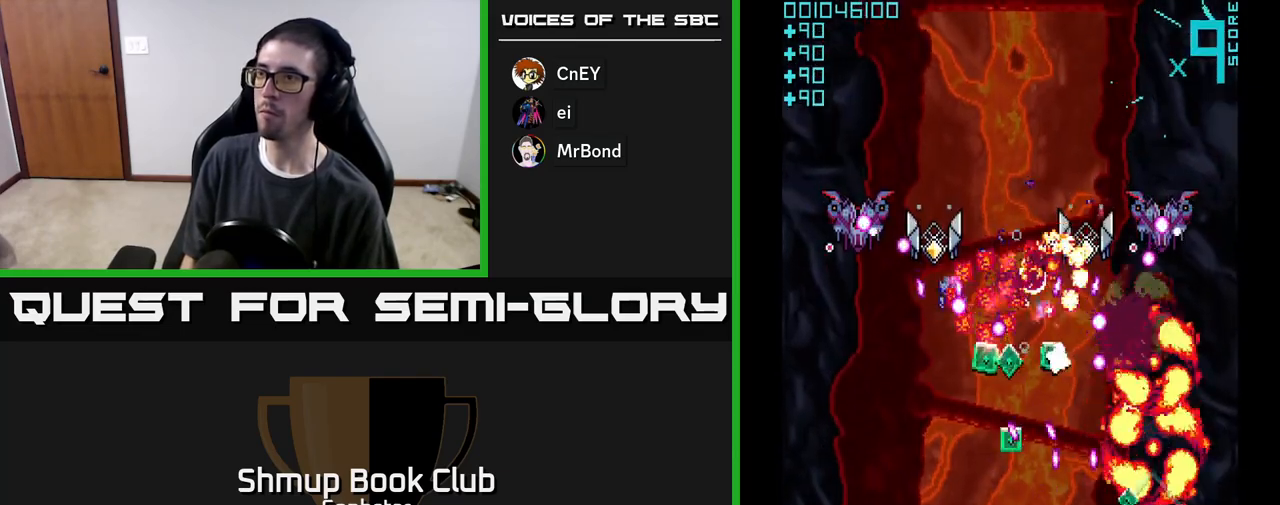
{"buttons": ["A"], "left_stick": "center", "events": [[83, "DPAD_UP", "up"]]}
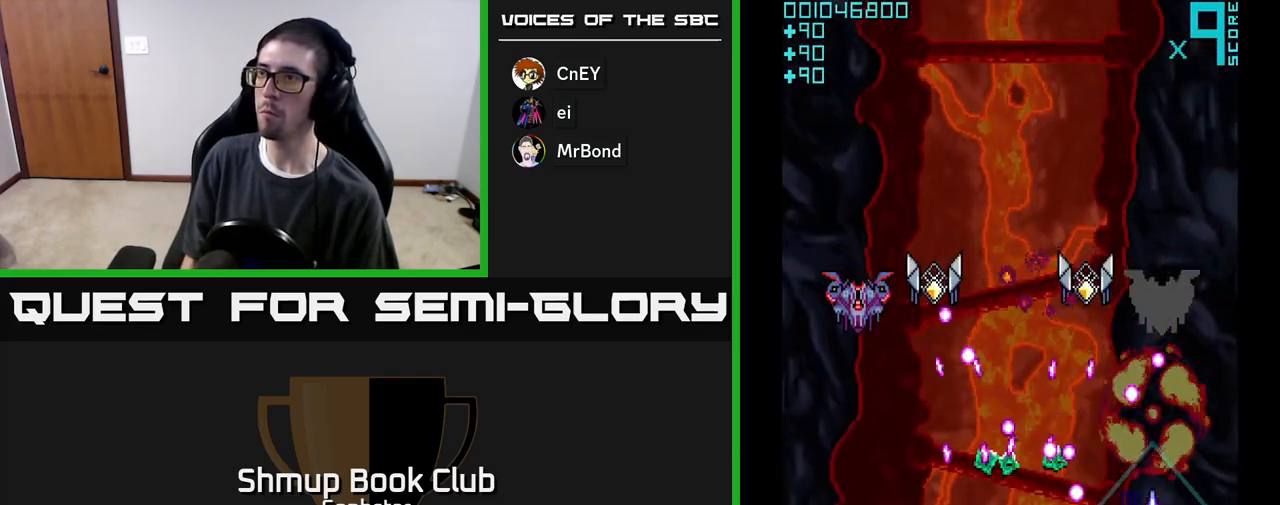
{"buttons": ["A", "DPAD_RIGHT"], "left_stick": "center", "events": [[350, "DPAD_DOWN", "down"], [350, "DPAD_RIGHT", "down"], [467, "DPAD_DOWN", "up"]]}
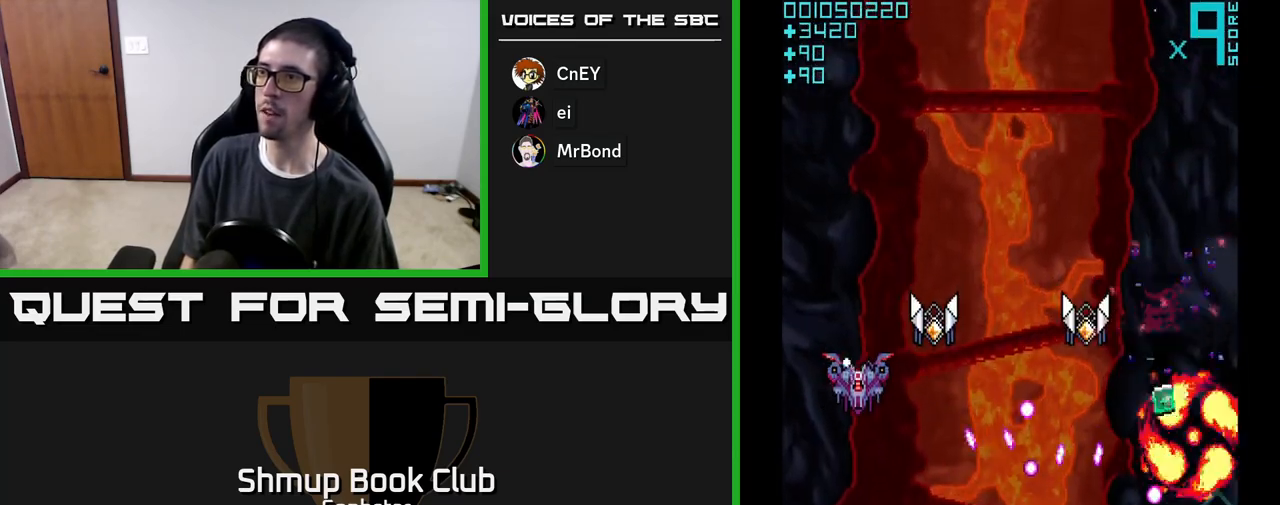
{"buttons": ["A", "DPAD_DOWN", "DPAD_LEFT"], "left_stick": "center", "events": [[17, "DPAD_RIGHT", "up"], [17, "DPAD_UP", "down"], [117, "DPAD_LEFT", "down"], [333, "DPAD_UP", "up"], [467, "DPAD_DOWN", "down"]]}
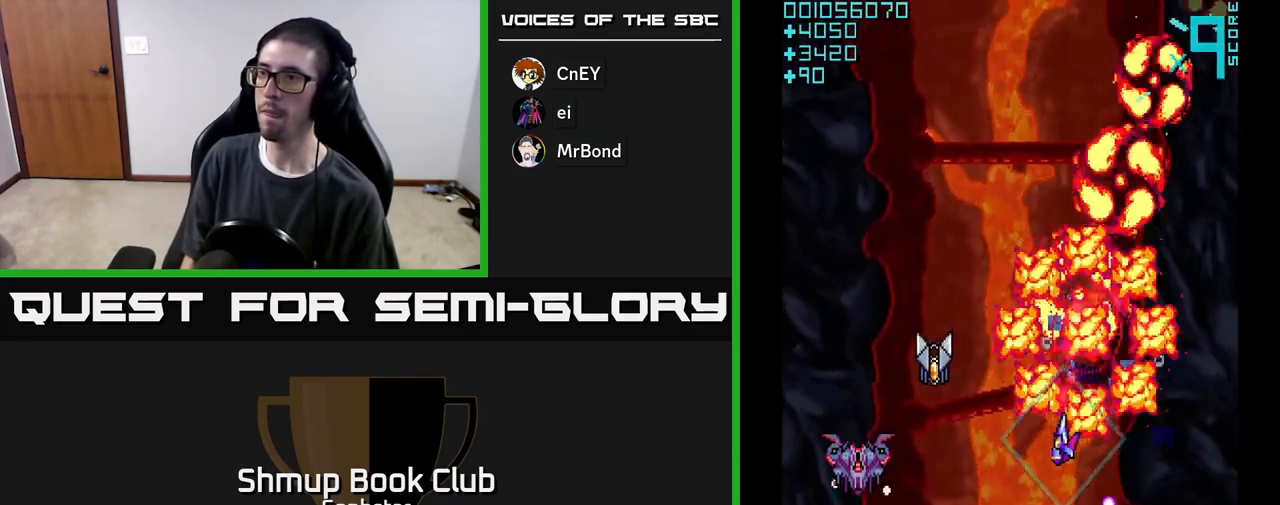
{"buttons": ["A", "DPAD_DOWN", "DPAD_LEFT"], "left_stick": "center", "events": [[183, "DPAD_DOWN", "up"], [250, "DPAD_DOWN", "down"], [300, "DPAD_LEFT", "up"], [383, "DPAD_LEFT", "down"]]}
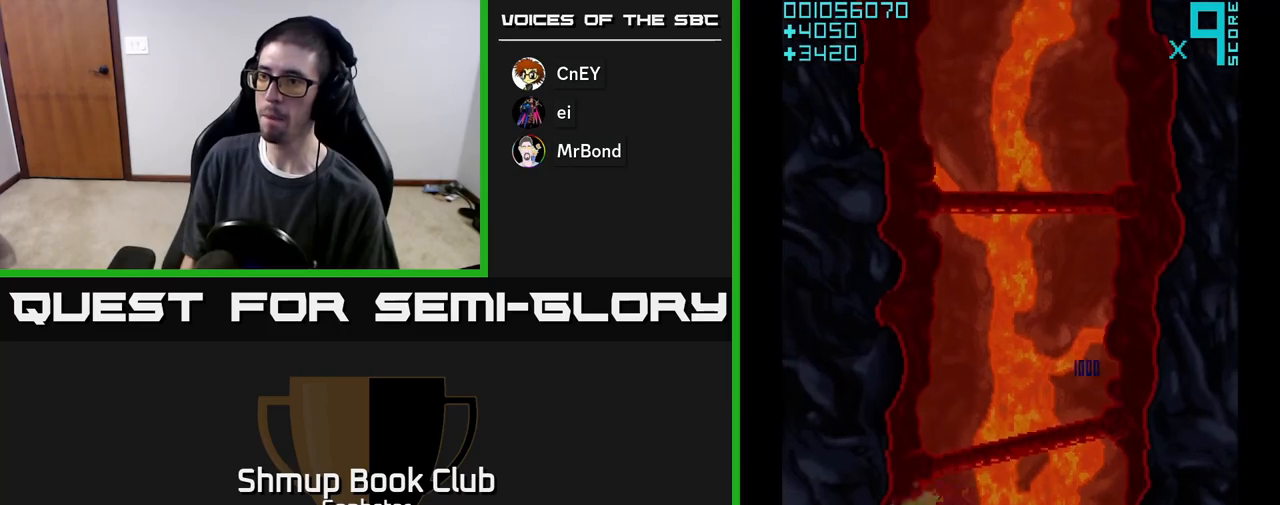
{"buttons": ["A", "DPAD_LEFT"], "left_stick": "center", "events": [[183, "DPAD_LEFT", "up"], [267, "DPAD_DOWN", "up"], [500, "DPAD_LEFT", "down"]]}
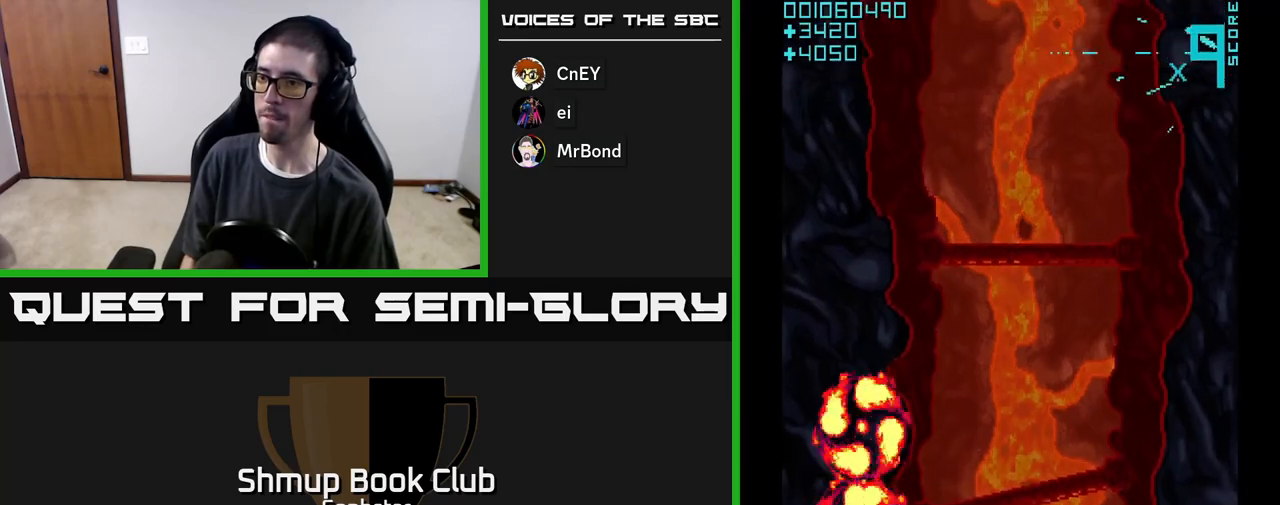
{"buttons": ["A", "DPAD_UP", "DPAD_RIGHT"], "left_stick": "center", "events": [[50, "DPAD_LEFT", "up"], [50, "DPAD_UP", "down"], [83, "DPAD_RIGHT", "down"]]}
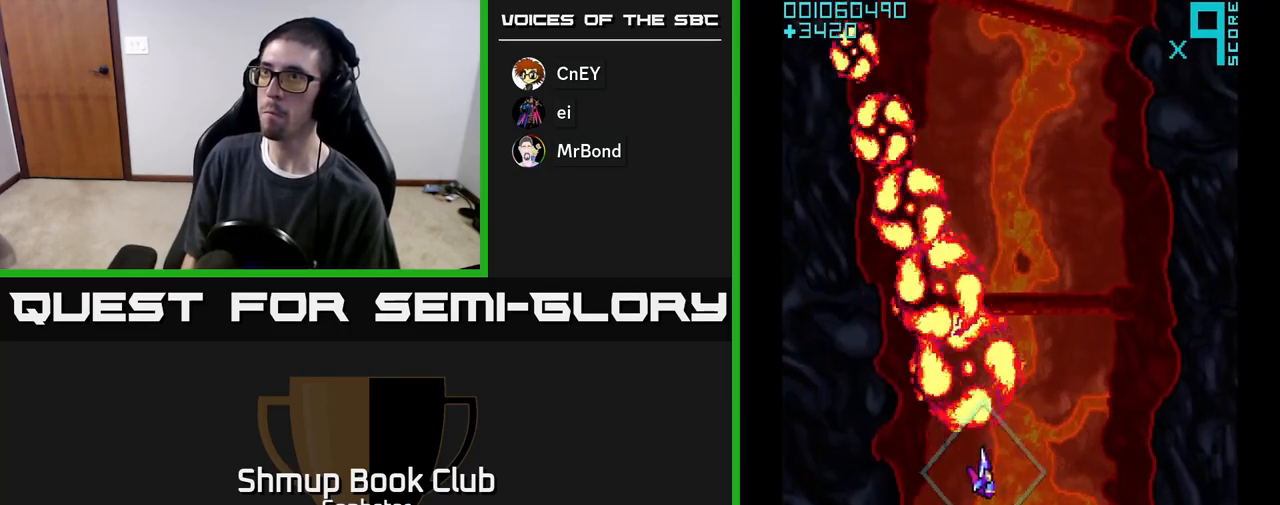
{"buttons": ["A", "DPAD_RIGHT"], "left_stick": "center", "events": [[117, "DPAD_RIGHT", "up"], [233, "DPAD_LEFT", "down"], [383, "DPAD_UP", "up"], [400, "DPAD_LEFT", "up"], [433, "DPAD_DOWN", "down"], [450, "DPAD_RIGHT", "down"], [467, "DPAD_DOWN", "up"]]}
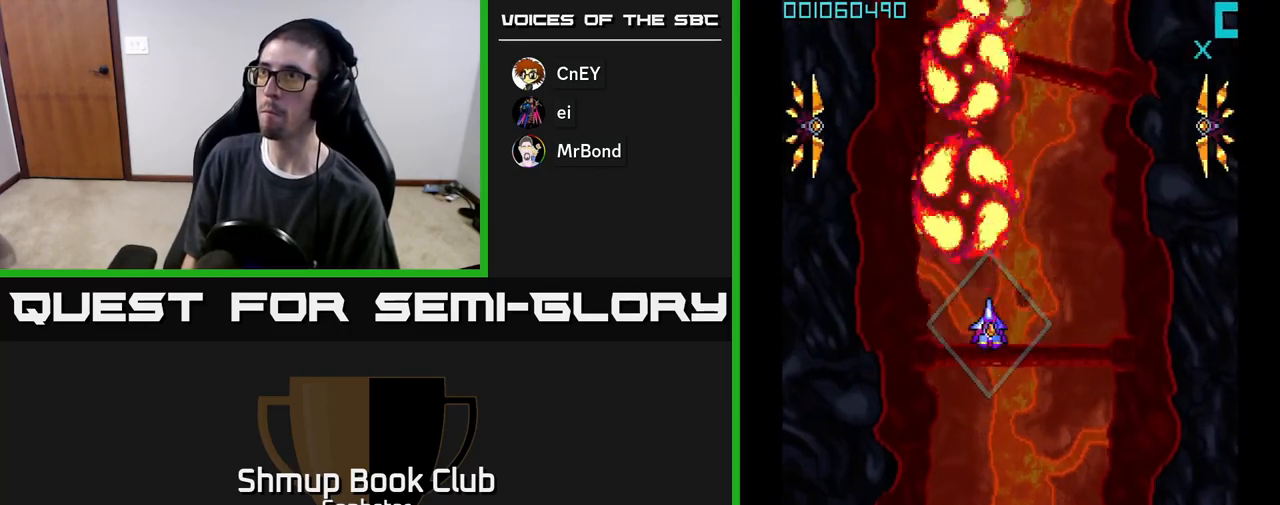
{"buttons": ["A", "DPAD_DOWN"], "left_stick": "center", "events": [[100, "DPAD_RIGHT", "up"], [133, "DPAD_LEFT", "down"], [333, "DPAD_UP", "down"], [383, "DPAD_LEFT", "up"], [433, "DPAD_UP", "up"], [467, "DPAD_DOWN", "down"]]}
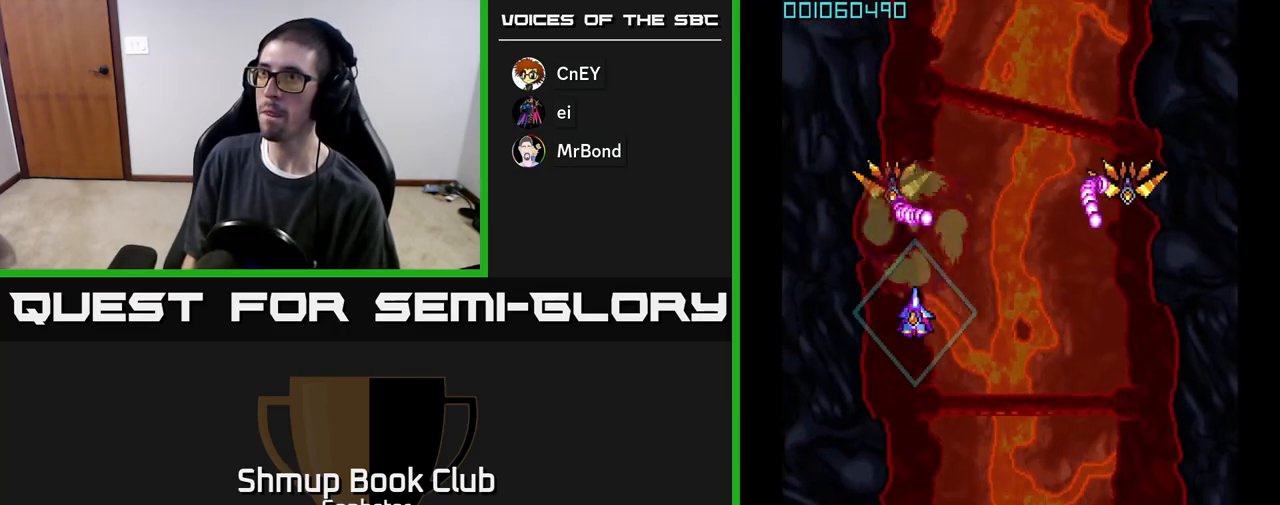
{"buttons": ["A", "DPAD_RIGHT"], "left_stick": "center", "events": [[100, "DPAD_RIGHT", "down"], [300, "DPAD_DOWN", "up"]]}
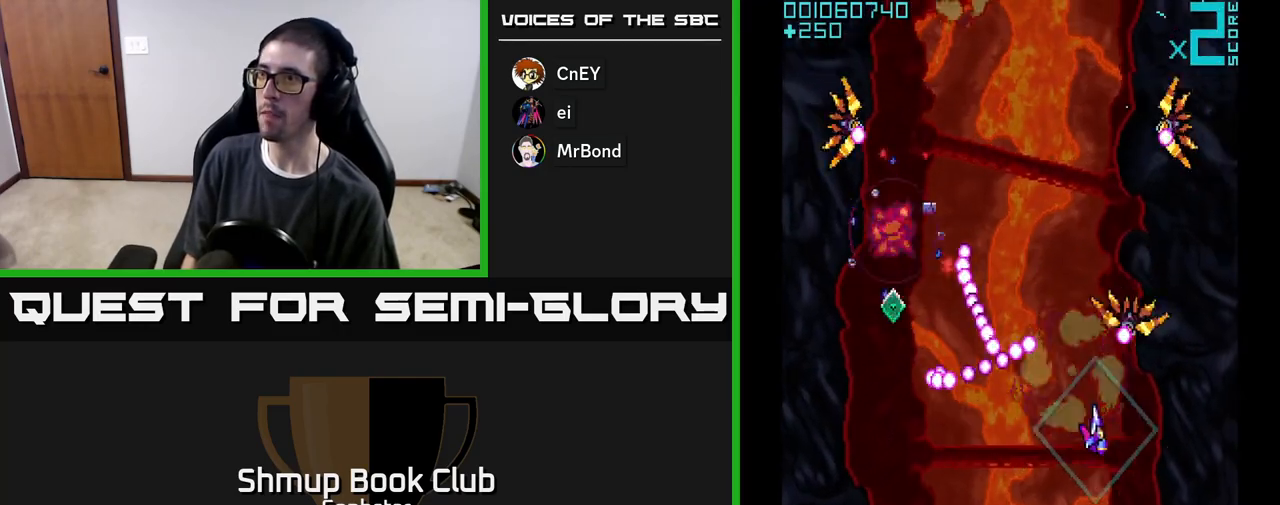
{"buttons": ["A", "DPAD_UP", "DPAD_LEFT"], "left_stick": "center", "events": [[117, "DPAD_DOWN", "down"], [300, "DPAD_DOWN", "up"], [383, "DPAD_RIGHT", "up"], [383, "DPAD_UP", "down"], [483, "DPAD_LEFT", "down"]]}
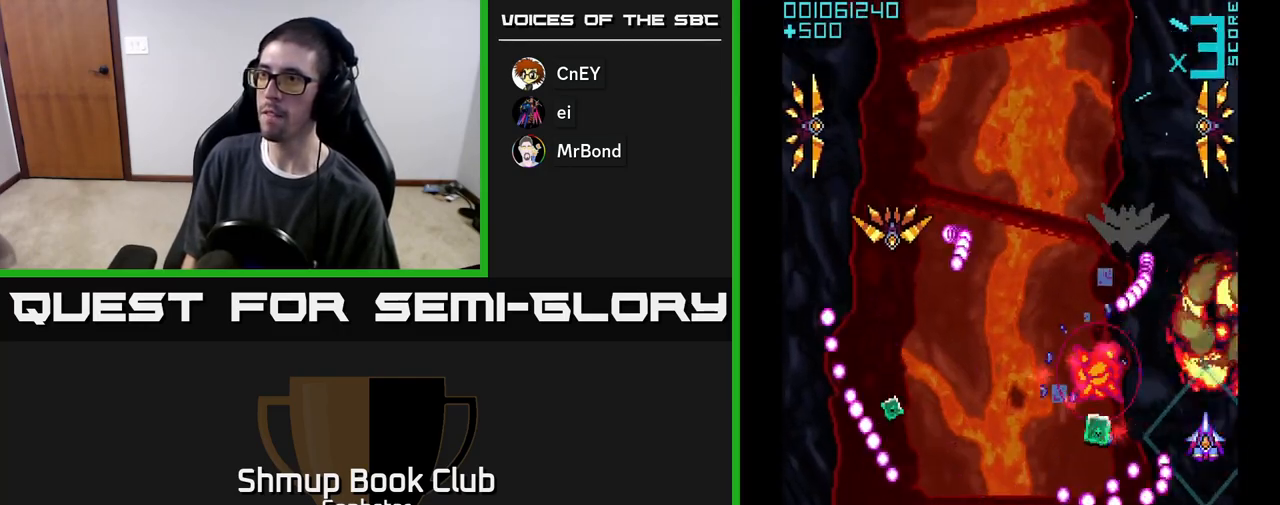
{"buttons": ["A", "DPAD_DOWN", "DPAD_LEFT"], "left_stick": "center", "events": [[50, "DPAD_UP", "up"], [200, "DPAD_DOWN", "down"]]}
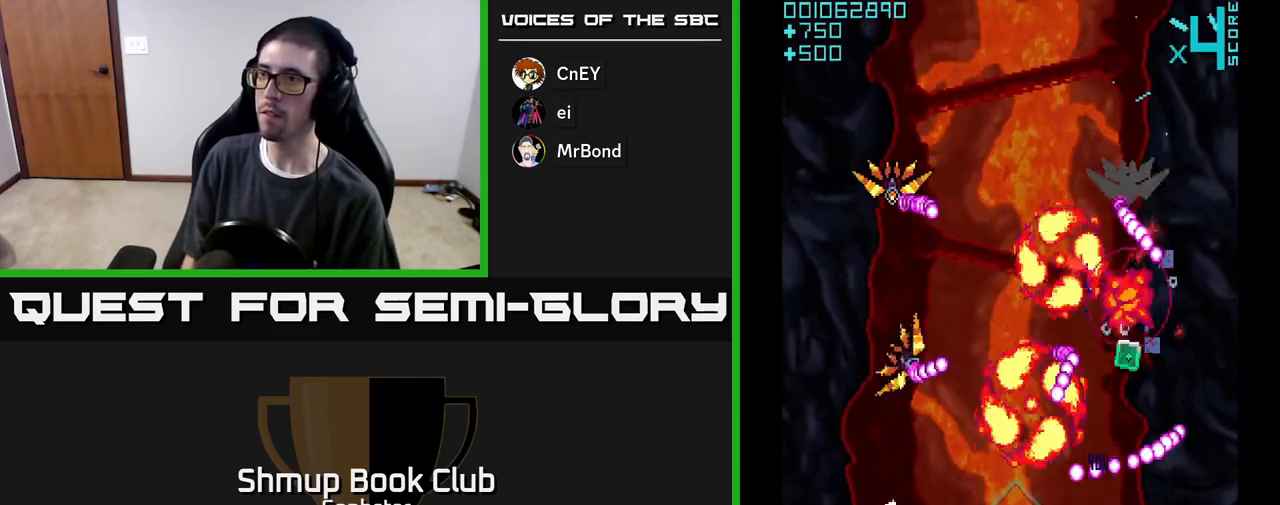
{"buttons": ["A", "DPAD_LEFT"], "left_stick": "center", "events": [[33, "DPAD_DOWN", "up"], [217, "DPAD_LEFT", "up"], [233, "DPAD_RIGHT", "down"], [333, "DPAD_RIGHT", "up"], [367, "DPAD_DOWN", "down"], [467, "DPAD_DOWN", "up"], [467, "DPAD_LEFT", "down"]]}